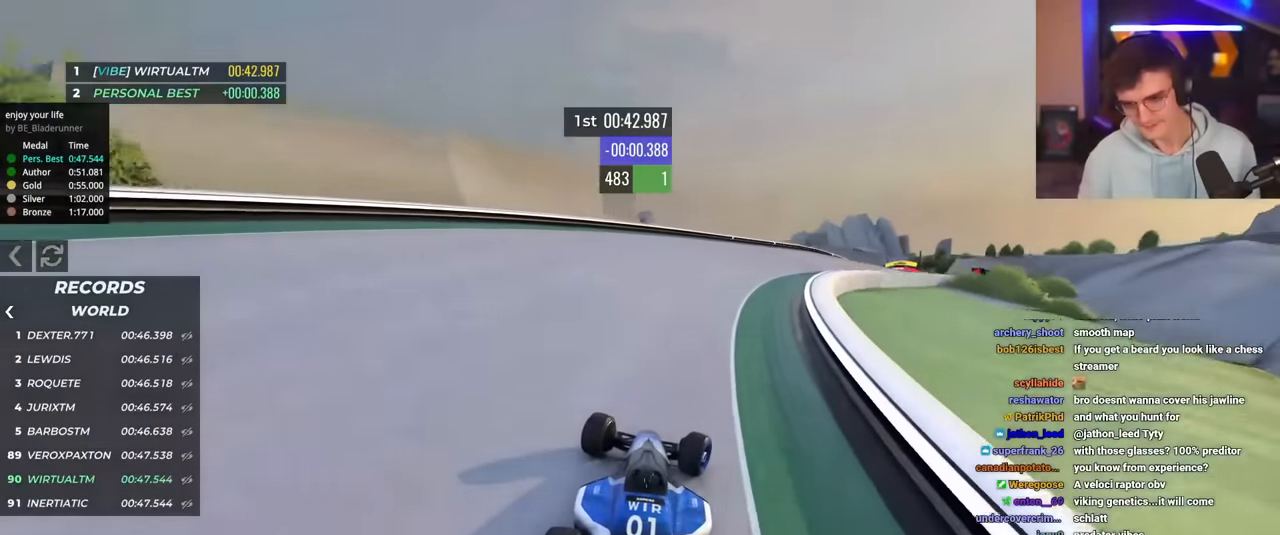
Gameplay with keyboard; each line is a JSON object with the keys held at the frame after it. "events" lists presses ("down") and releases ("up") of "brake", "down", "left", "right" and "up" between this image and that frame as [ms after this image, input, new state], when the widget could be followed in between. No other keys are recorded. Mouse input is not recorded. Key names are as the overlay labels them; some are game actions (e.g. jump) rather than physical keys.
{"keys": ["right", "up"], "events": []}
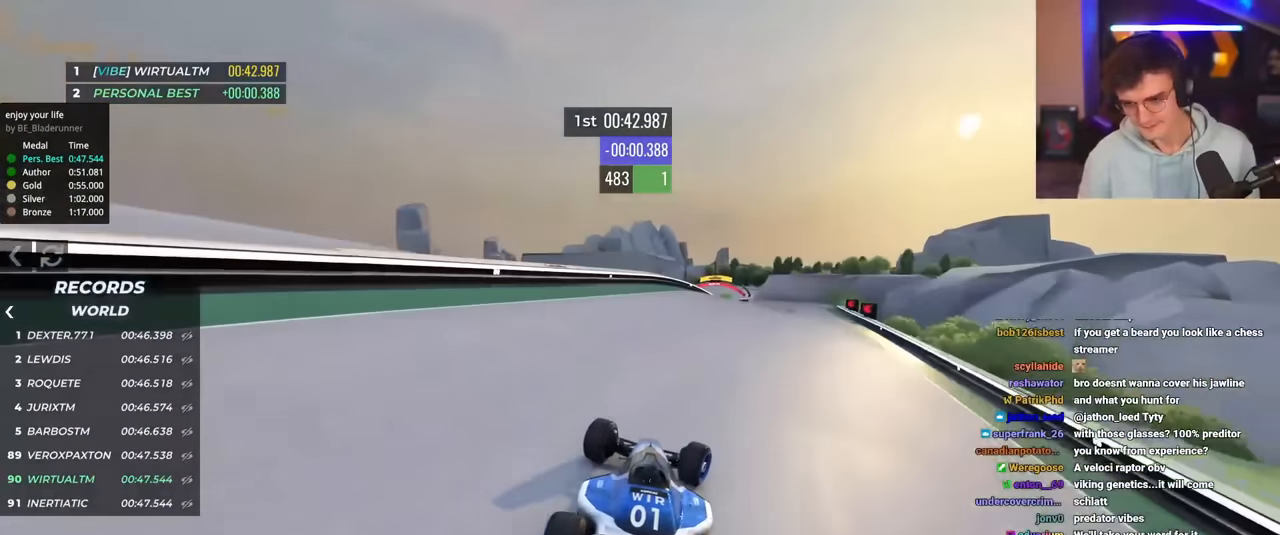
{"keys": ["up"], "events": [[233, "right", "up"], [283, "left", "down"], [367, "left", "up"]]}
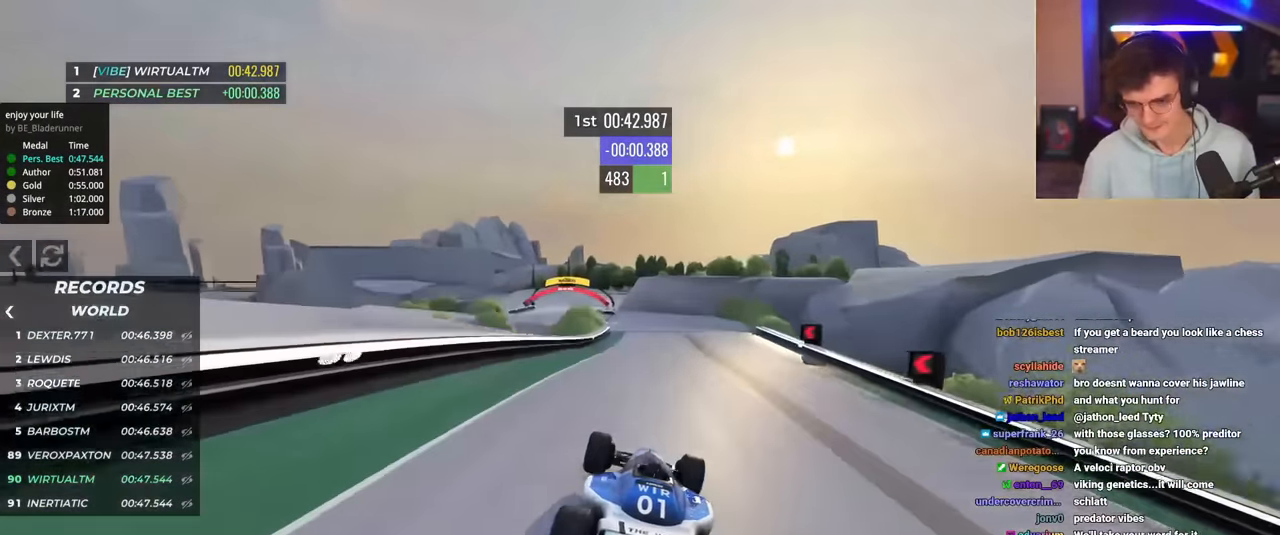
{"keys": ["left"], "events": [[67, "brake", "down"], [67, "left", "down"], [117, "brake", "up"], [217, "up", "up"]]}
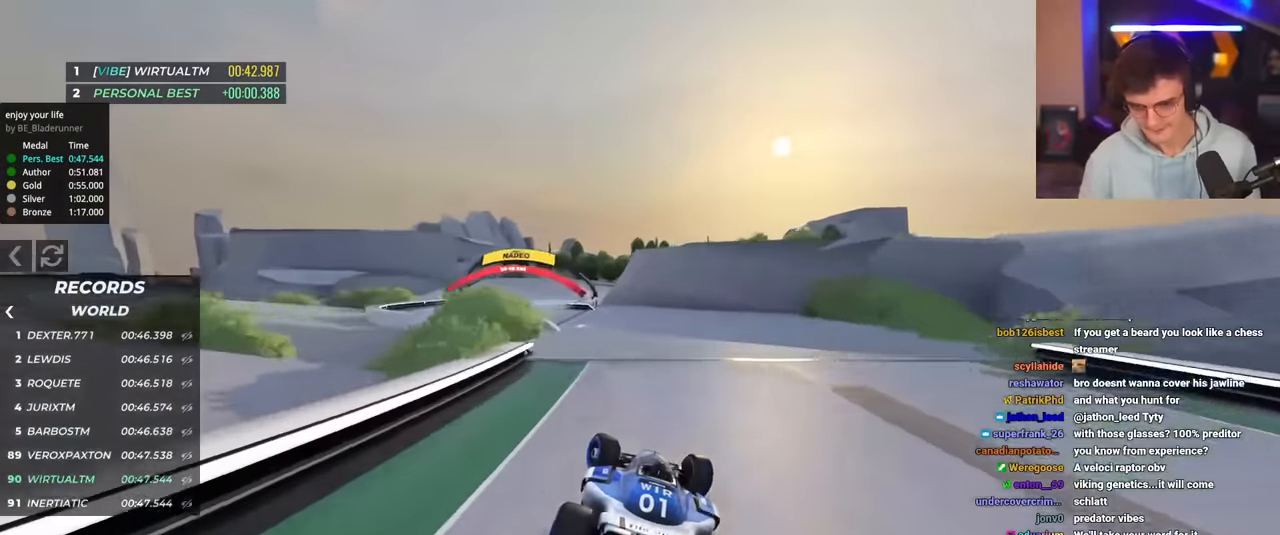
{"keys": ["left", "up"], "events": [[450, "up", "down"]]}
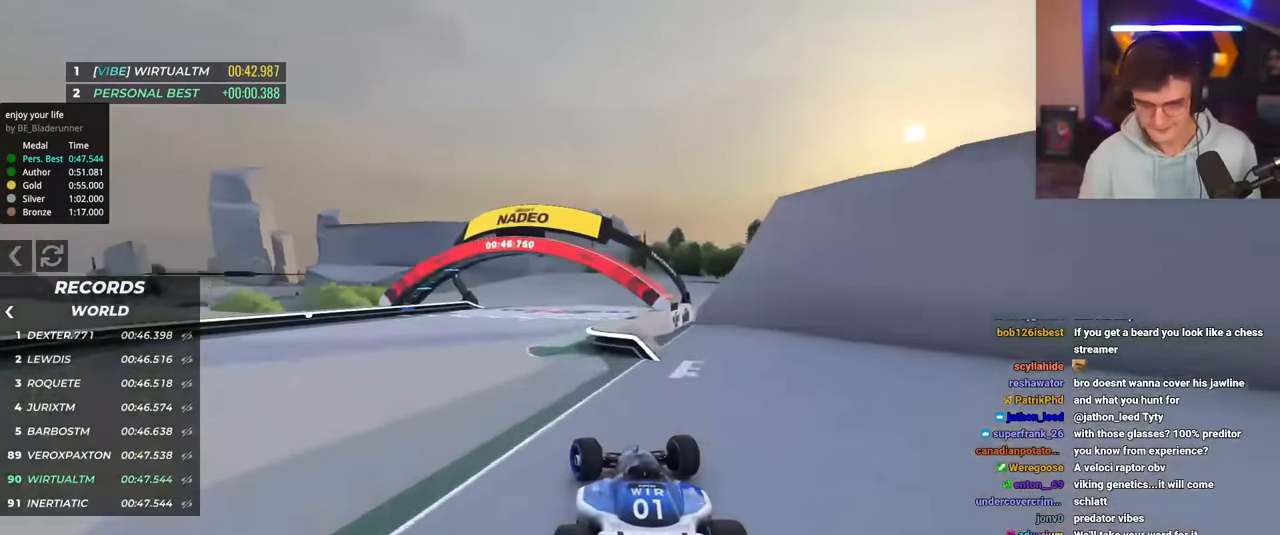
{"keys": ["right", "up"], "events": [[234, "left", "up"], [234, "right", "down"]]}
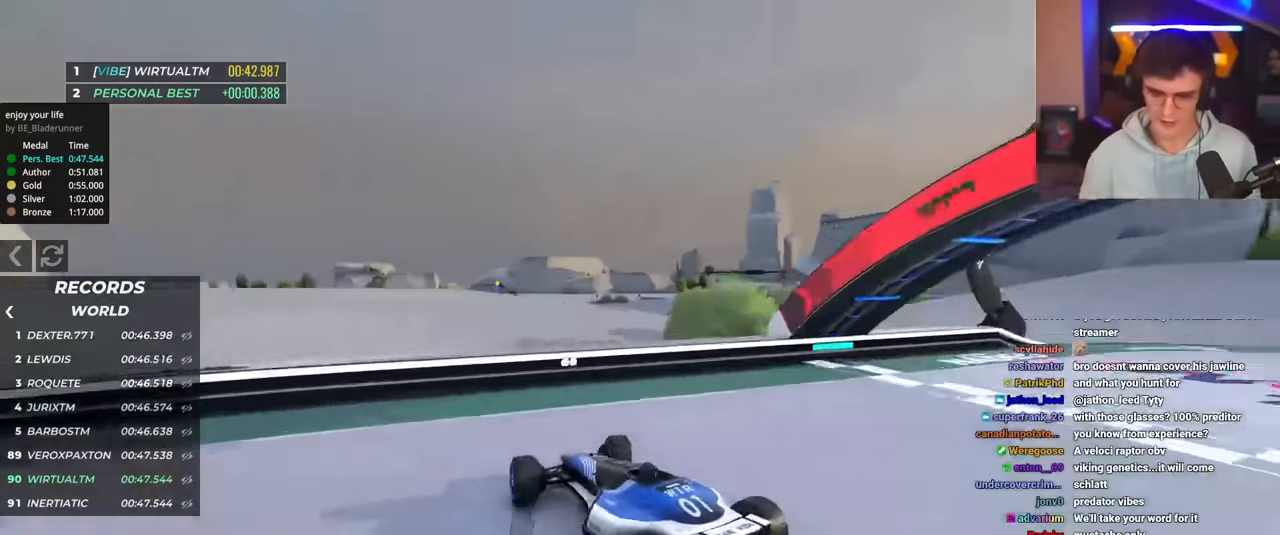
{"keys": ["right", "up"], "events": [[66, "brake", "down"], [483, "brake", "up"]]}
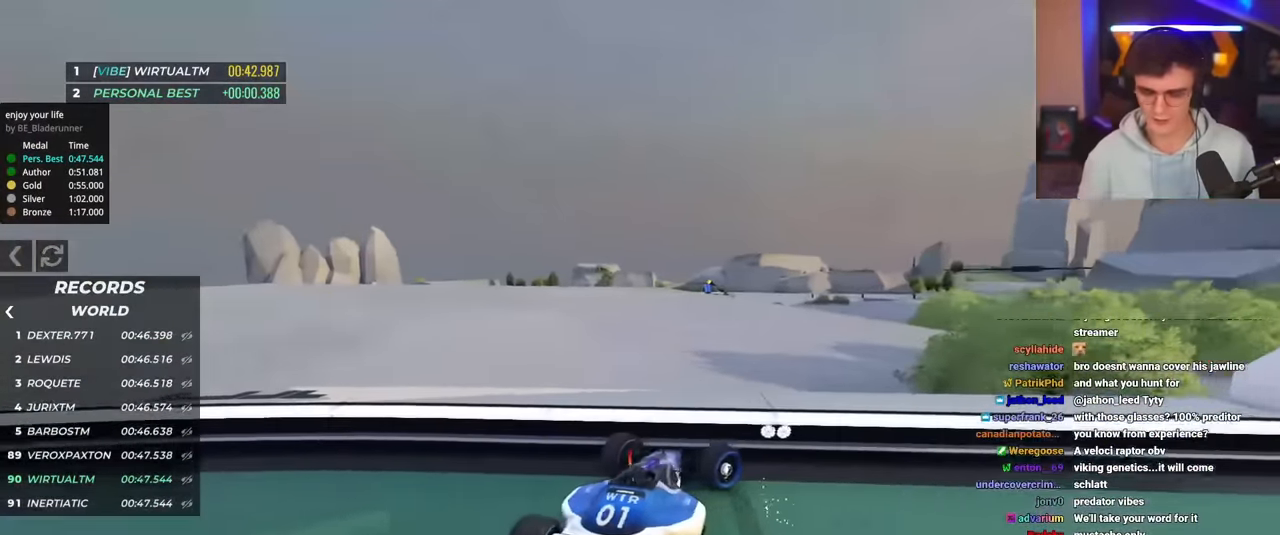
{"keys": ["up"], "events": [[83, "right", "up"]]}
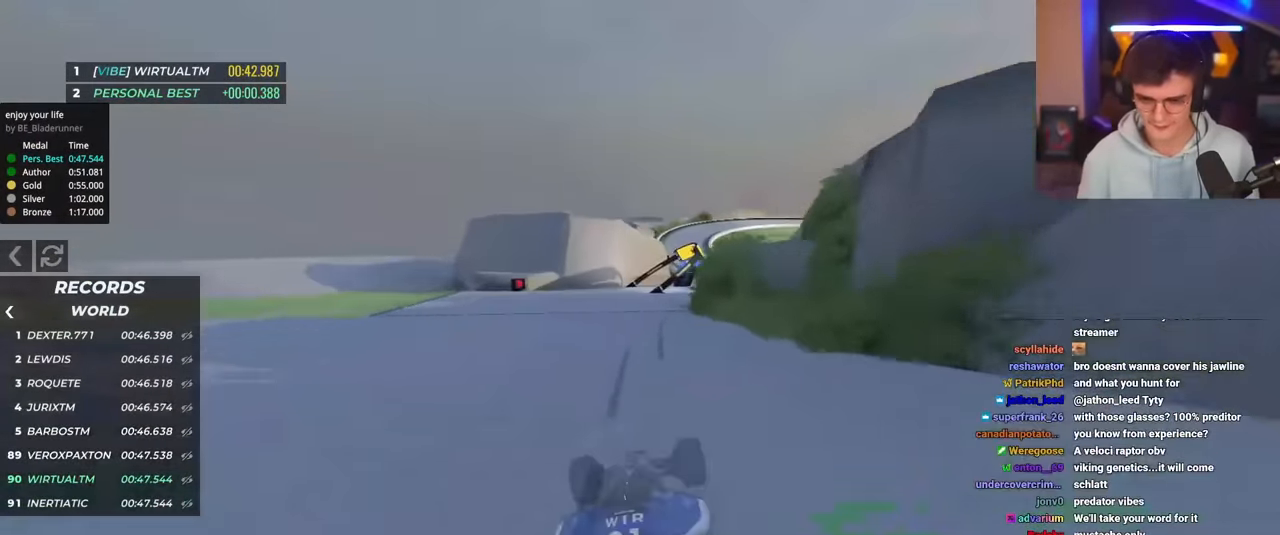
{"keys": ["right", "up"], "events": [[250, "right", "down"]]}
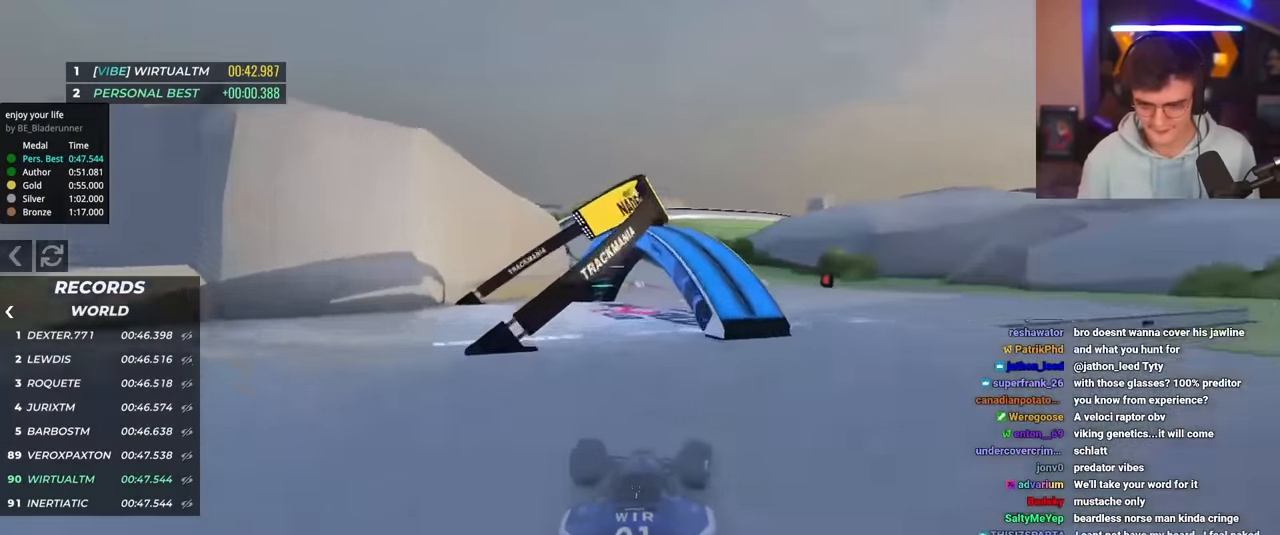
{"keys": ["left", "up"], "events": [[34, "right", "up"], [134, "left", "down"]]}
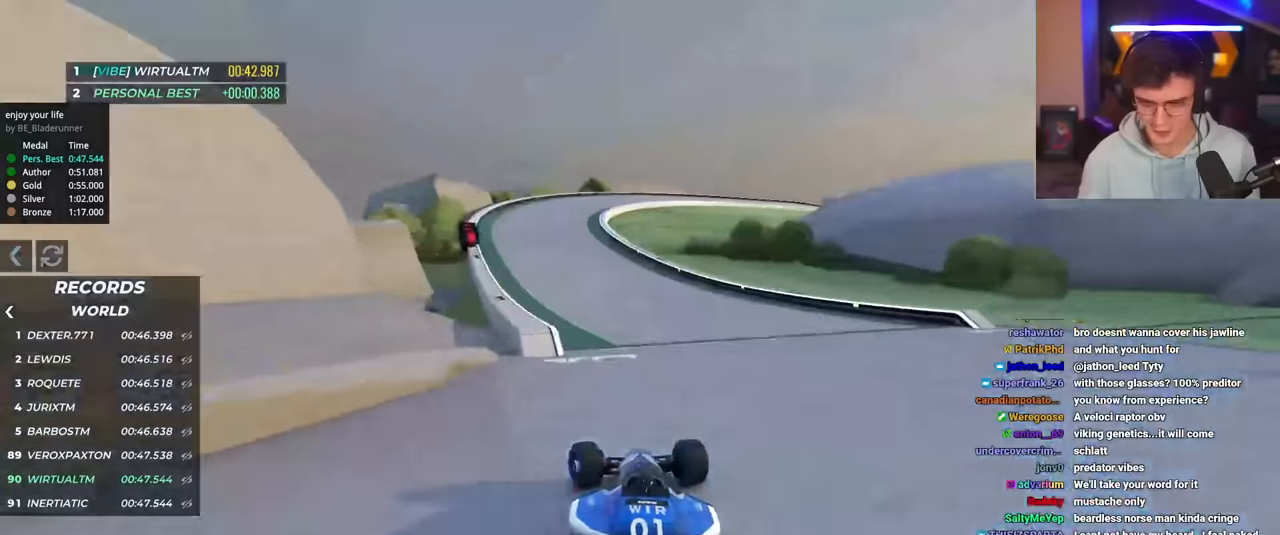
{"keys": ["right", "up"], "events": [[183, "left", "up"], [283, "right", "down"]]}
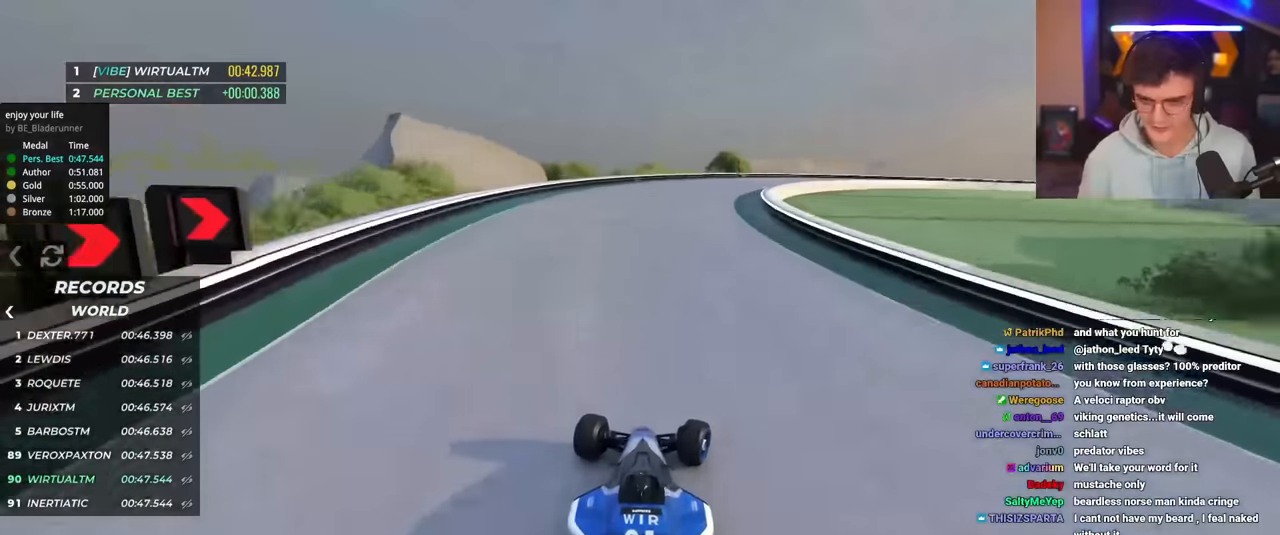
{"keys": ["right"], "events": [[17, "up", "up"], [67, "up", "down"], [167, "up", "up"]]}
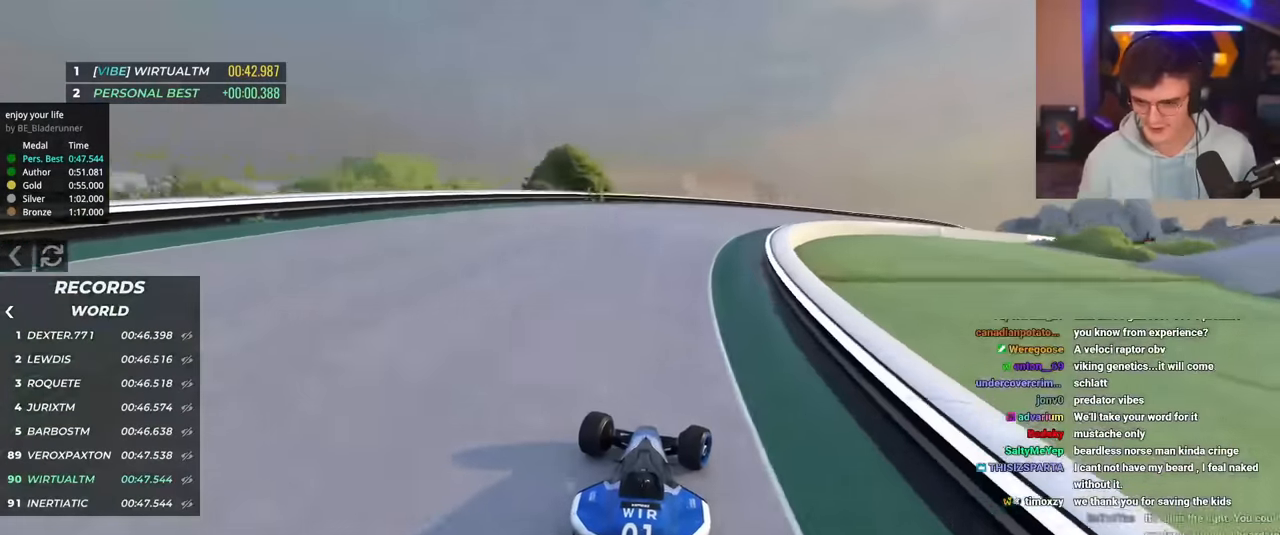
{"keys": ["right", "up"], "events": [[133, "up", "down"]]}
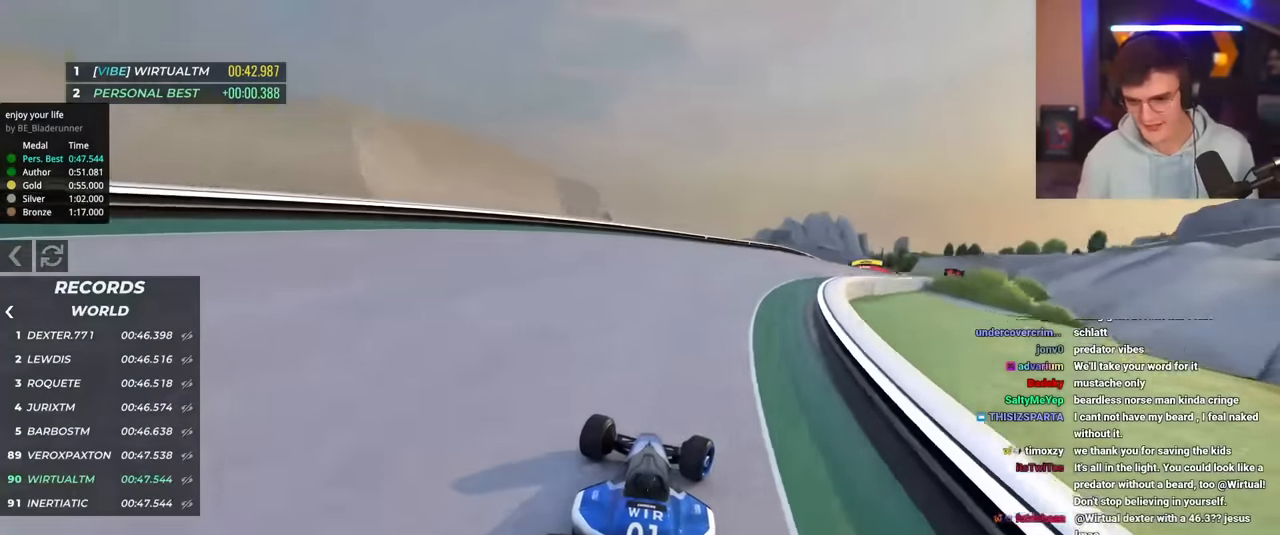
{"keys": ["right", "up"], "events": []}
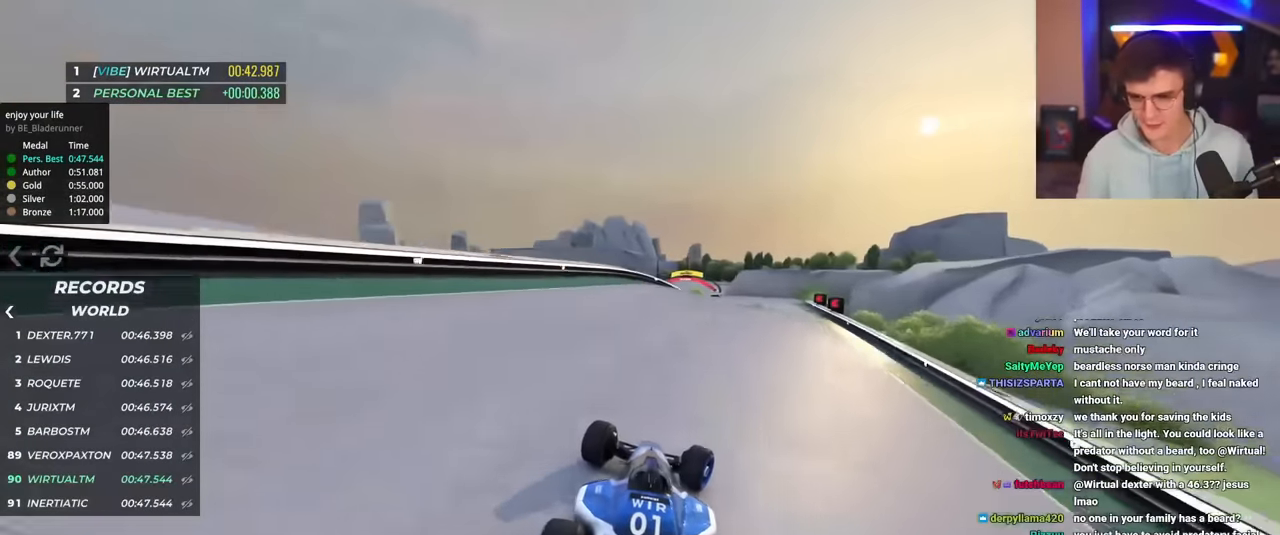
{"keys": ["up"], "events": [[116, "right", "up"], [200, "left", "down"], [300, "left", "up"]]}
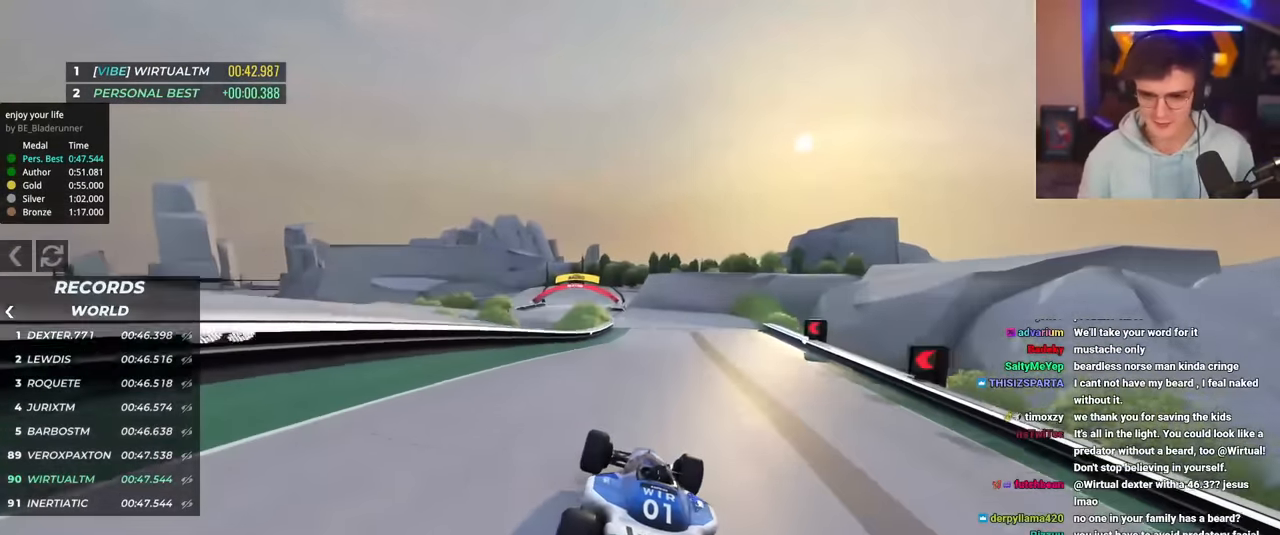
{"keys": ["left", "up"], "events": [[84, "brake", "down"], [184, "brake", "up"], [501, "left", "down"]]}
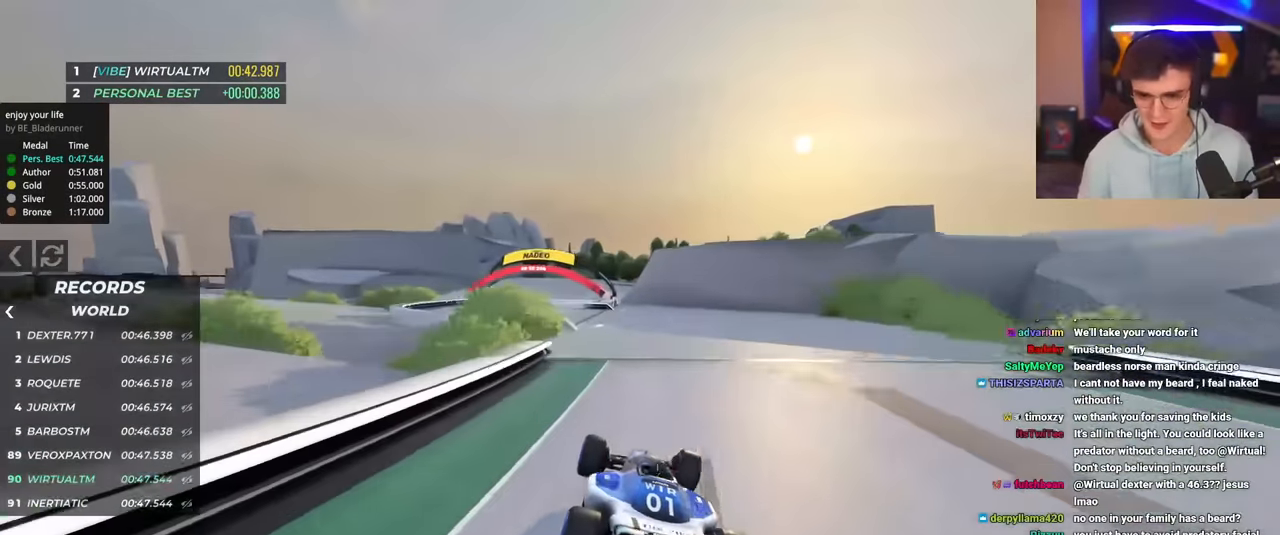
{"keys": ["right", "up"], "events": [[283, "left", "up"], [333, "right", "down"]]}
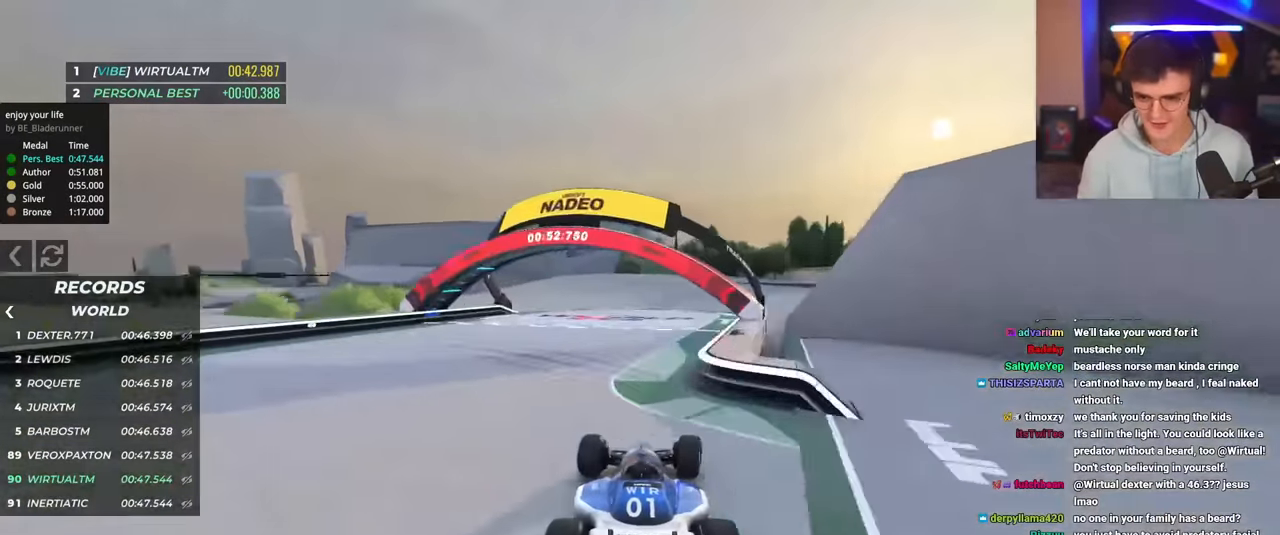
{"keys": [], "events": [[300, "right", "up"], [401, "up", "up"]]}